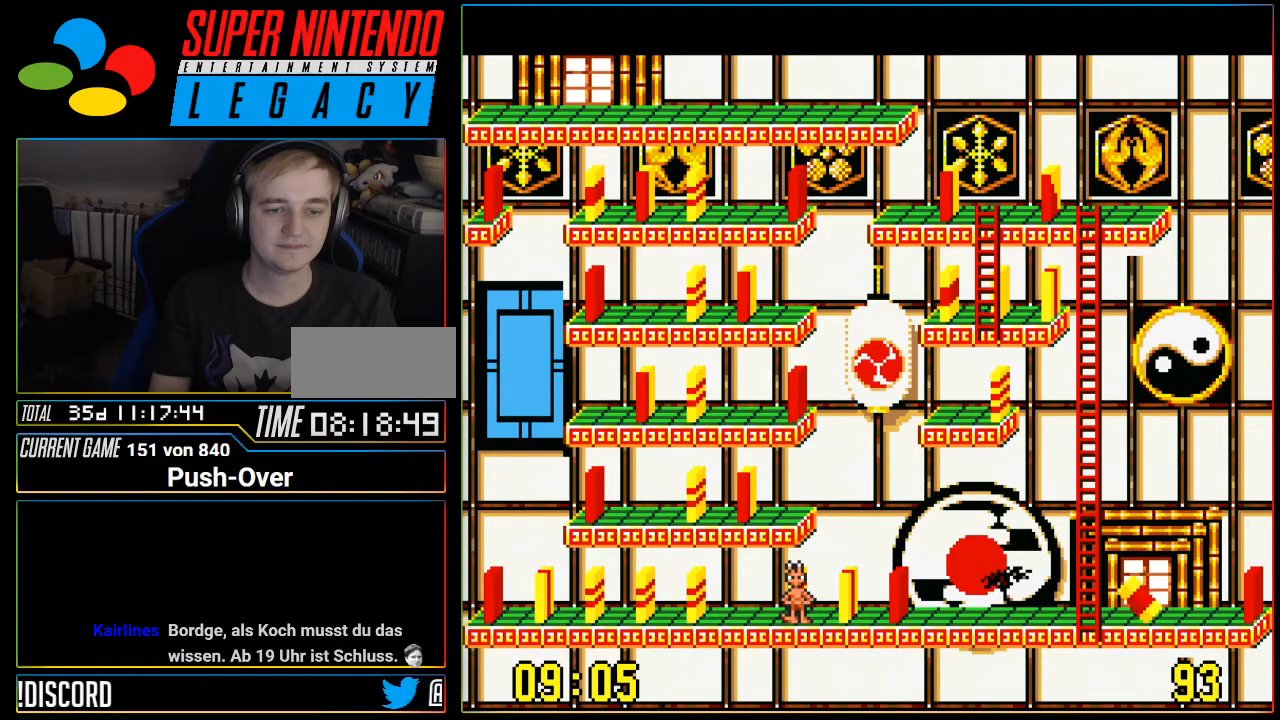
Gameplay with a controller (Nintendo layout); each line is a JSON object with the inputs held at the frame after it. "events" lists button and stick changes between this image and that frame as [ms after this image, input, new state], when the widget could be followed in between. Not read: L3 R3.
{"buttons": [], "events": [[50, "DPAD_RIGHT", "down"], [183, "DPAD_RIGHT", "up"]]}
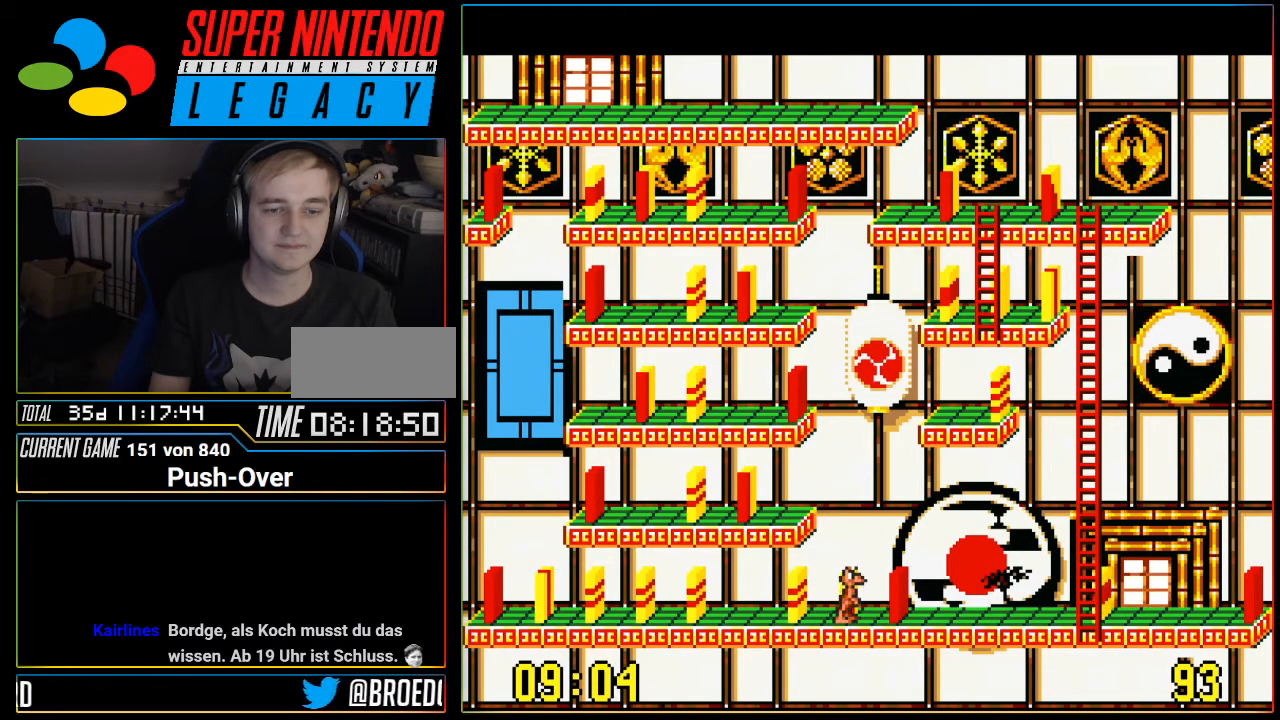
{"buttons": [], "events": []}
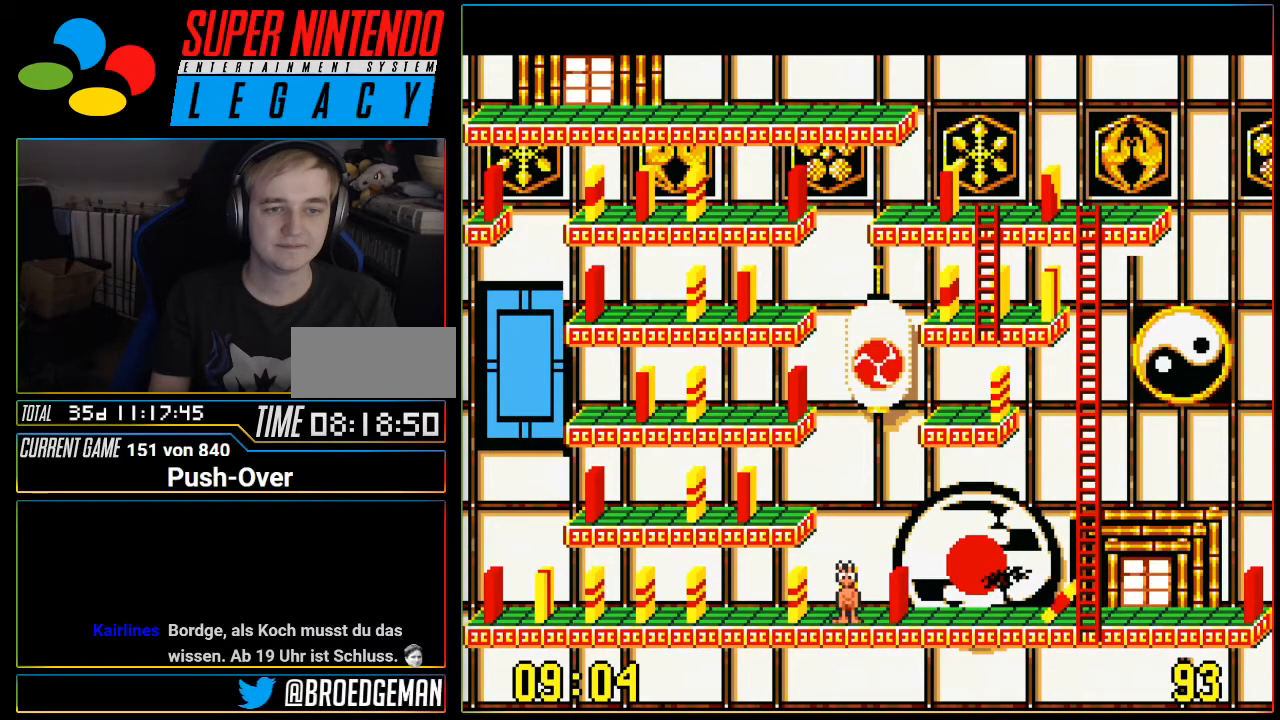
{"buttons": [], "events": []}
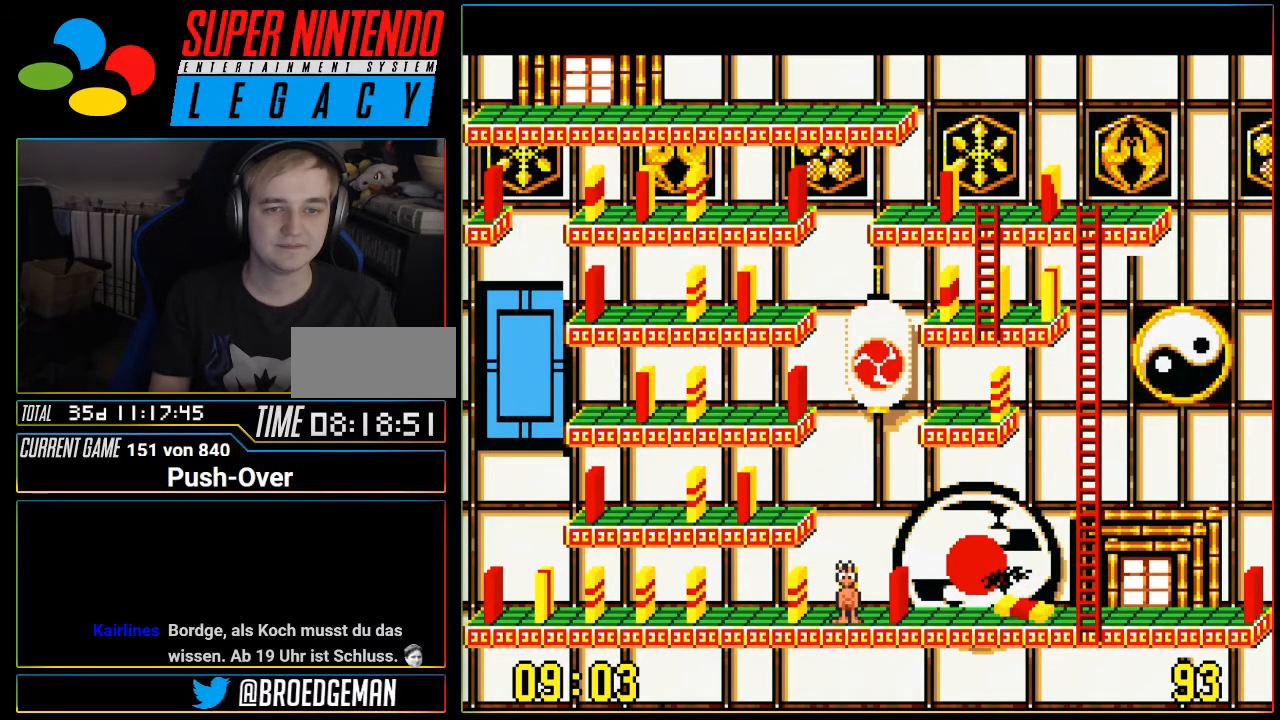
{"buttons": [], "events": []}
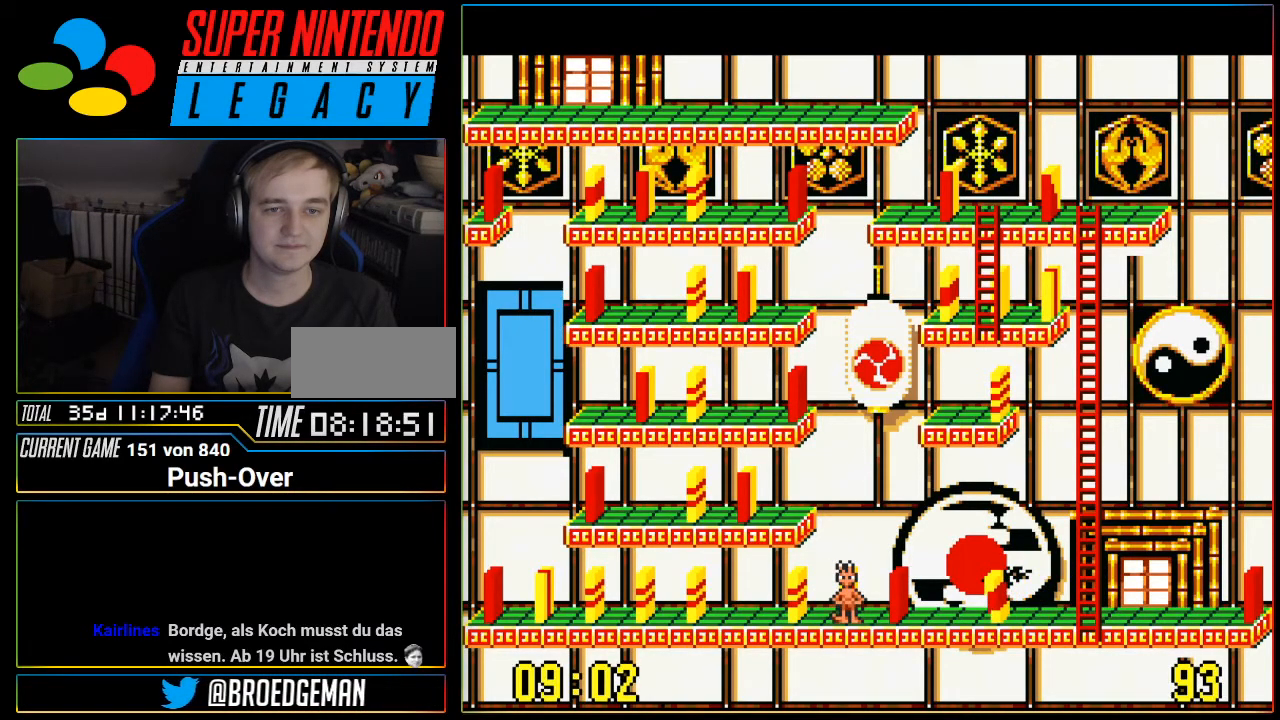
{"buttons": [], "events": []}
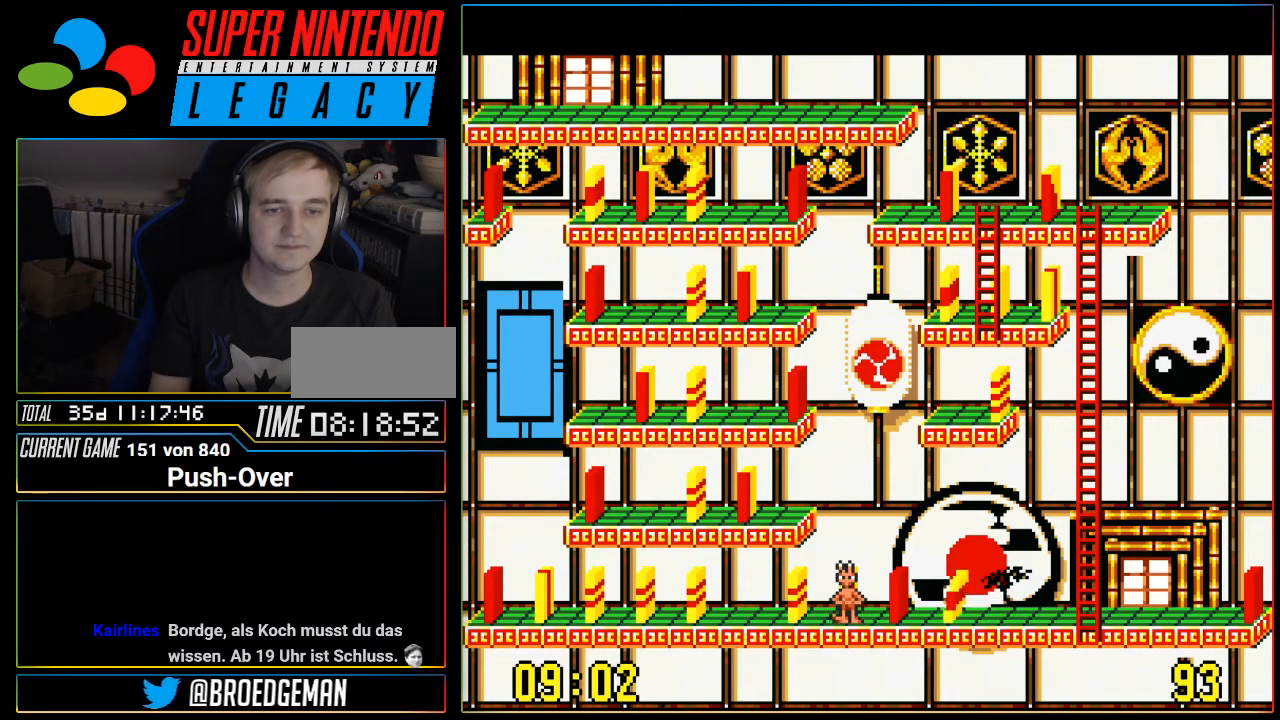
{"buttons": ["A"], "events": [[334, "A", "down"]]}
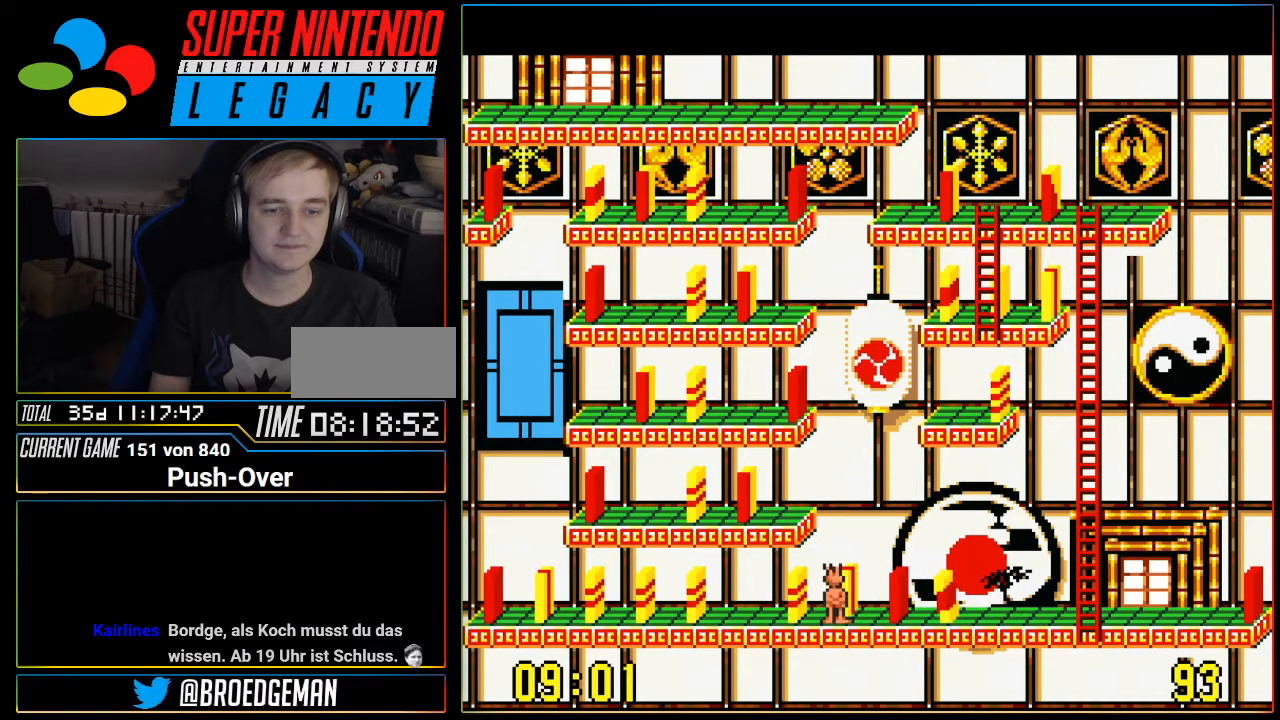
{"buttons": [], "events": [[16, "A", "up"]]}
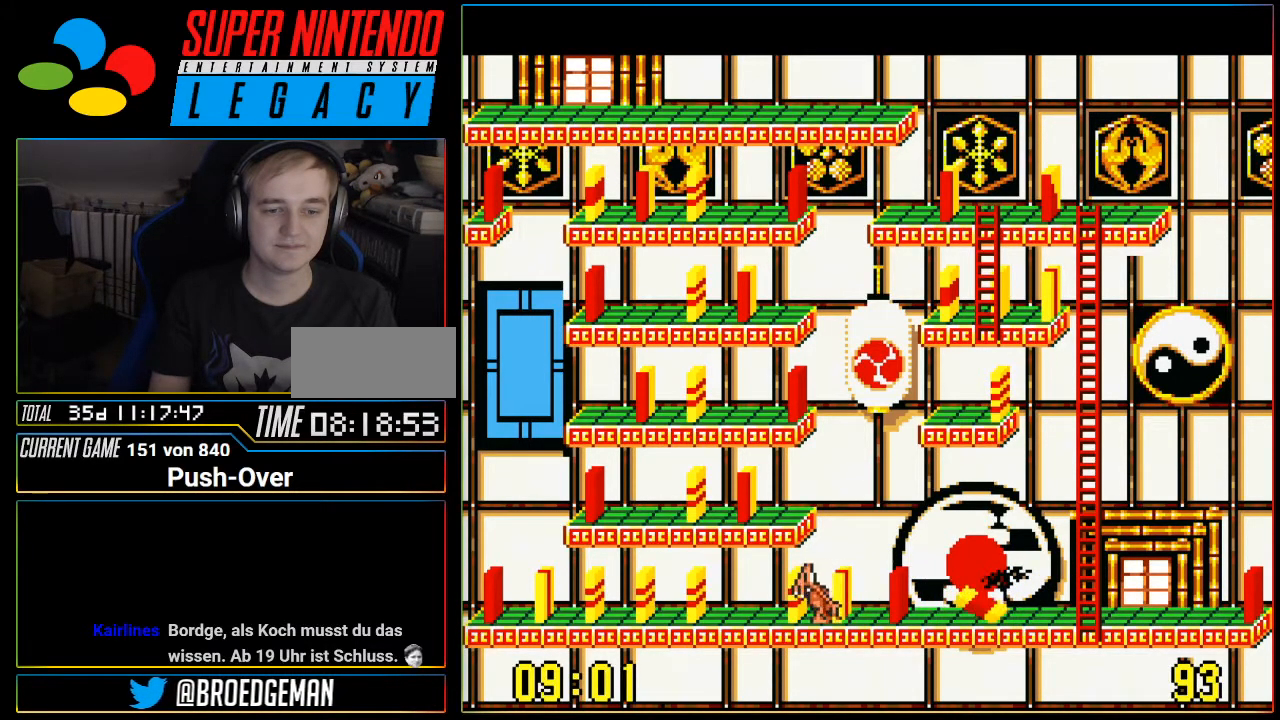
{"buttons": ["A"], "events": [[17, "DPAD_RIGHT", "down"], [484, "A", "down"], [484, "DPAD_RIGHT", "up"]]}
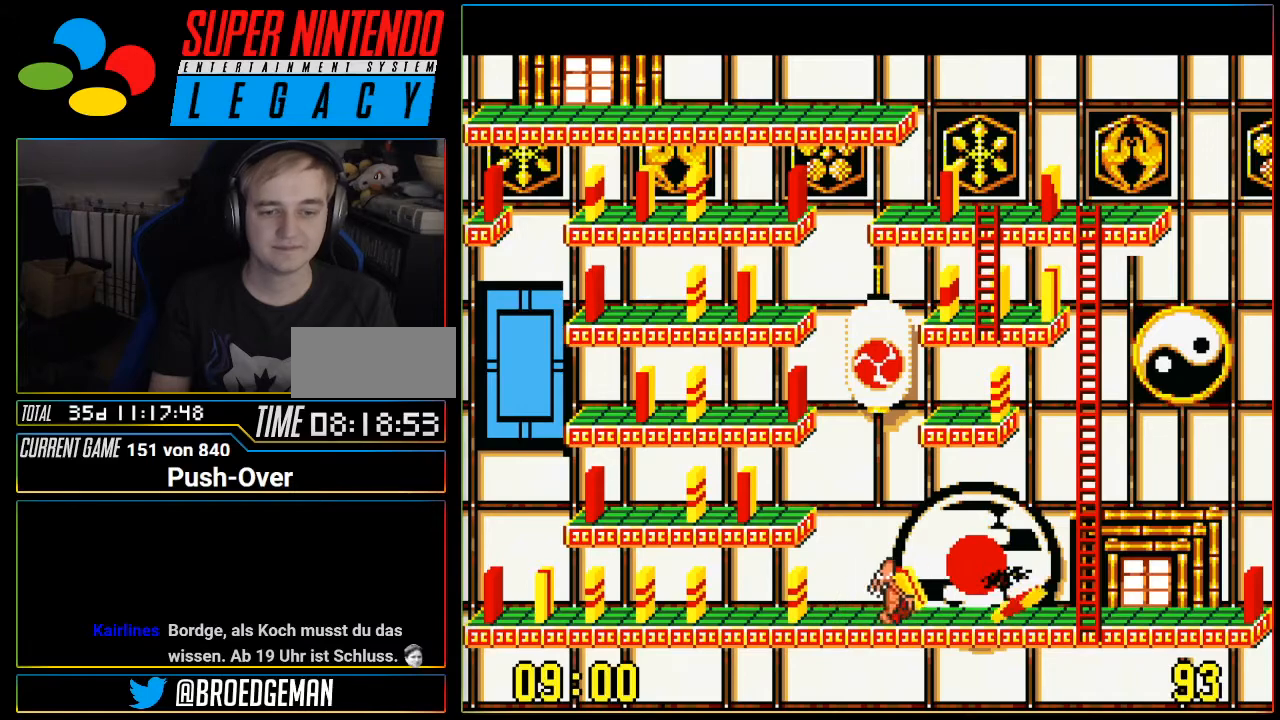
{"buttons": ["DPAD_RIGHT"], "events": [[16, "A", "up"], [16, "DPAD_RIGHT", "down"]]}
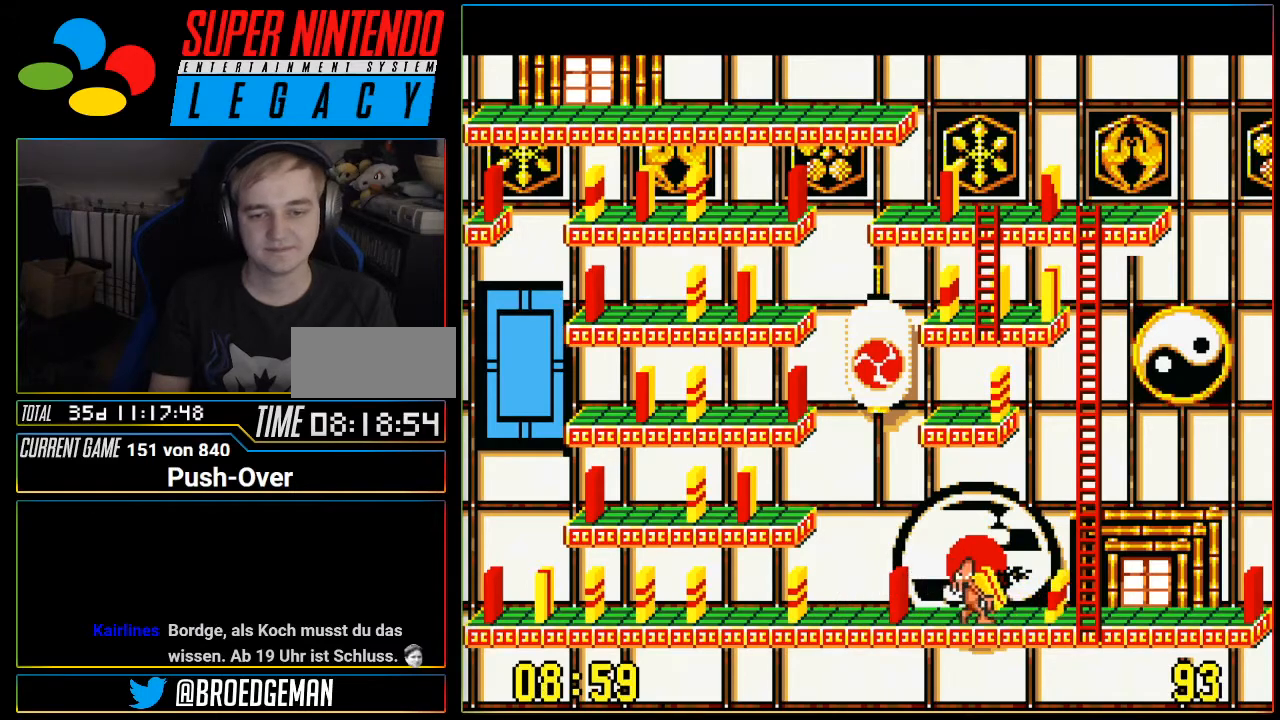
{"buttons": [], "events": [[434, "DPAD_RIGHT", "up"]]}
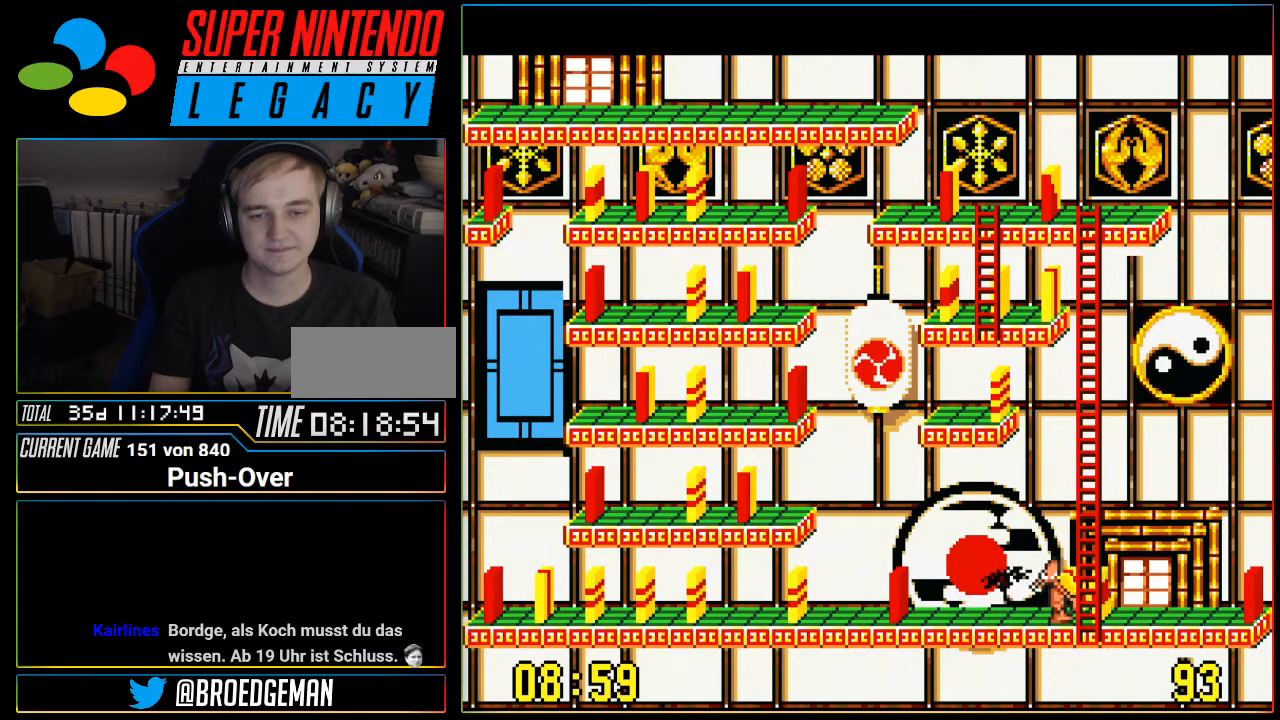
{"buttons": ["DPAD_UP"], "events": [[16, "DPAD_UP", "down"]]}
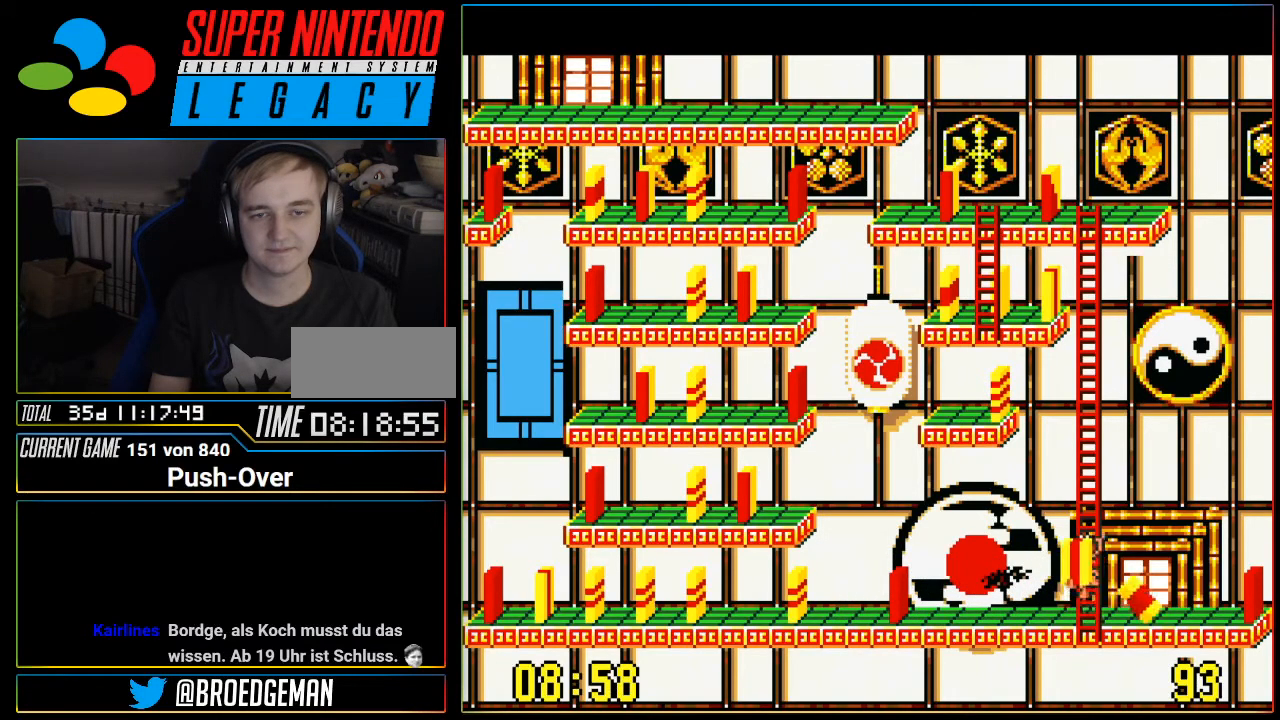
{"buttons": ["DPAD_UP"], "events": []}
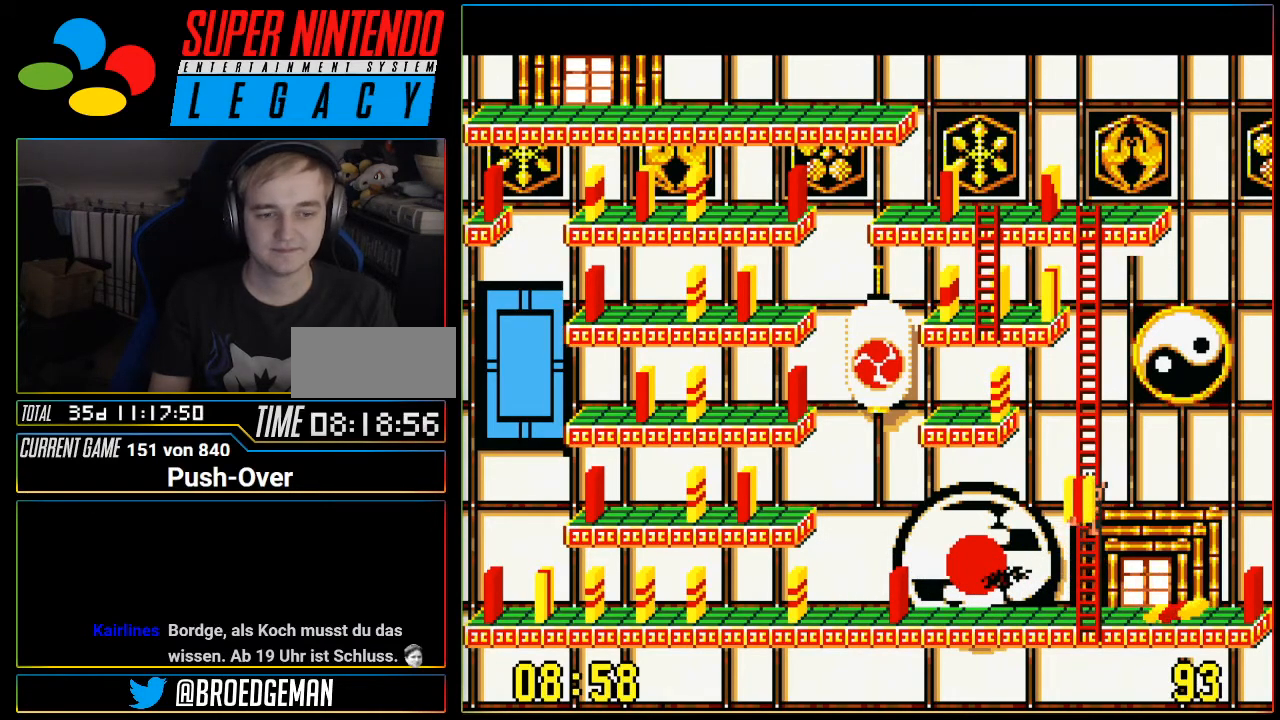
{"buttons": ["DPAD_UP"], "events": []}
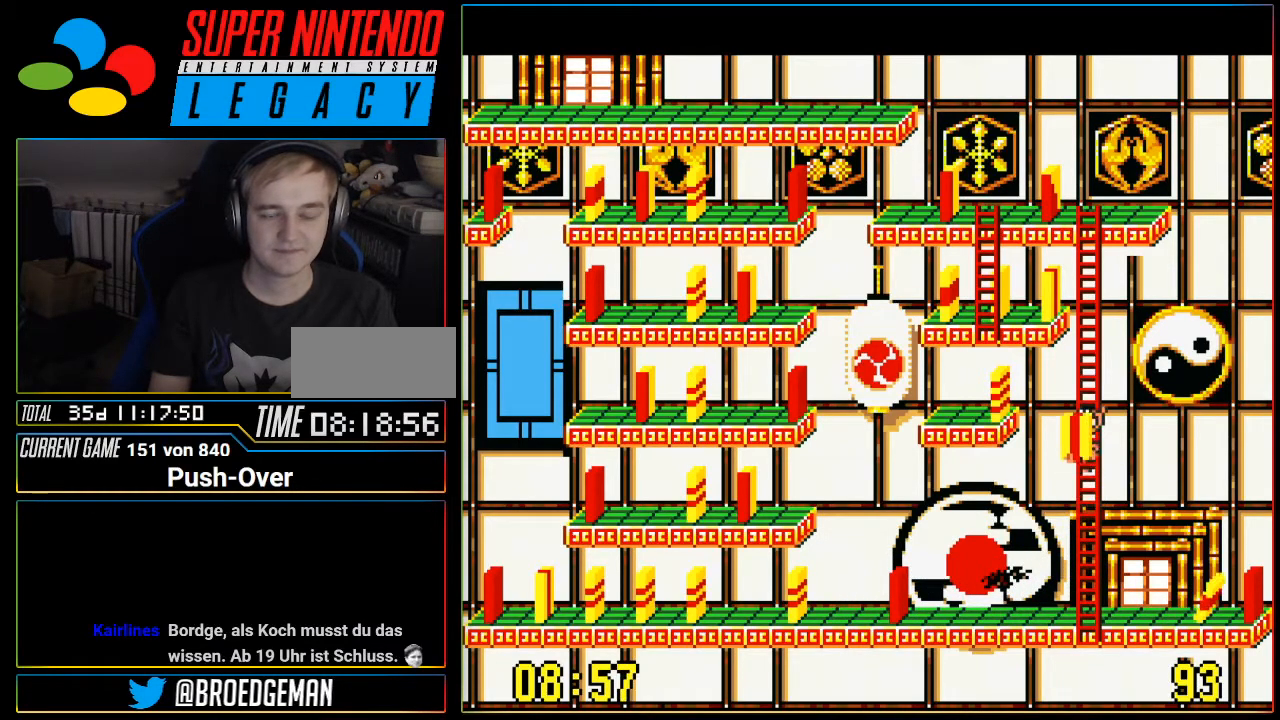
{"buttons": ["DPAD_UP"], "events": []}
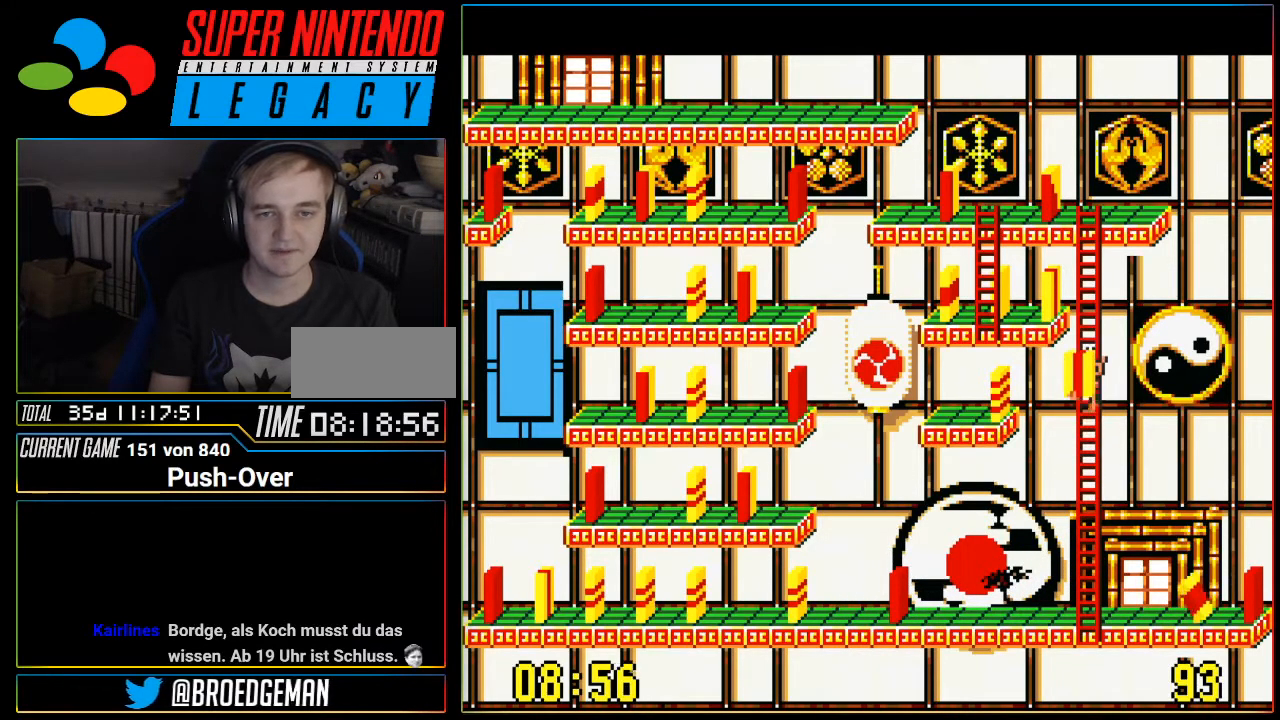
{"buttons": ["DPAD_UP"], "events": []}
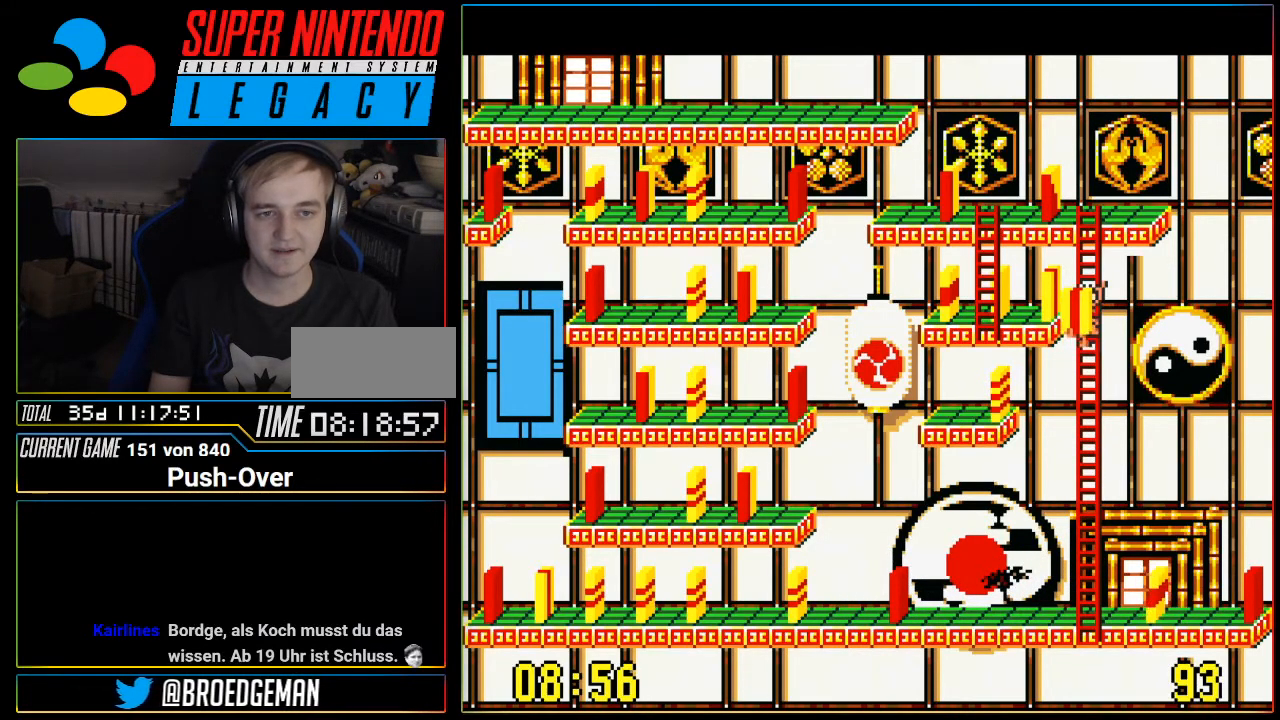
{"buttons": ["DPAD_UP"], "events": []}
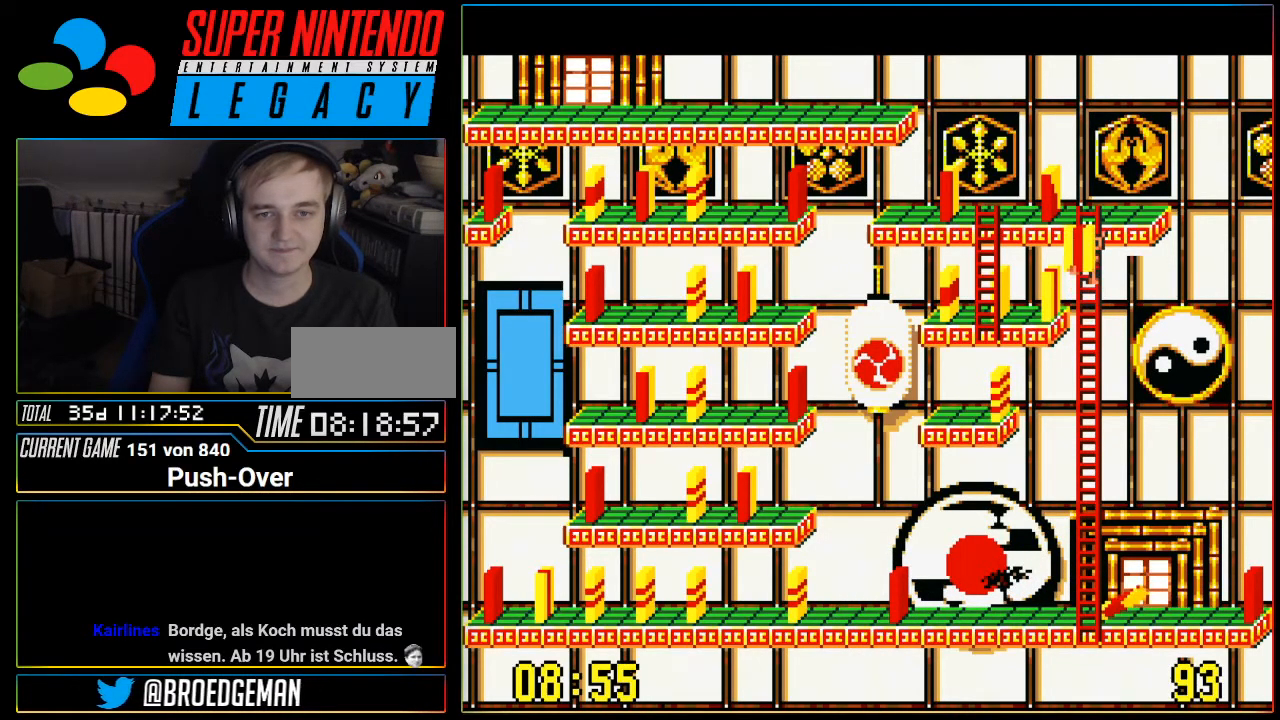
{"buttons": [], "events": [[433, "DPAD_UP", "up"]]}
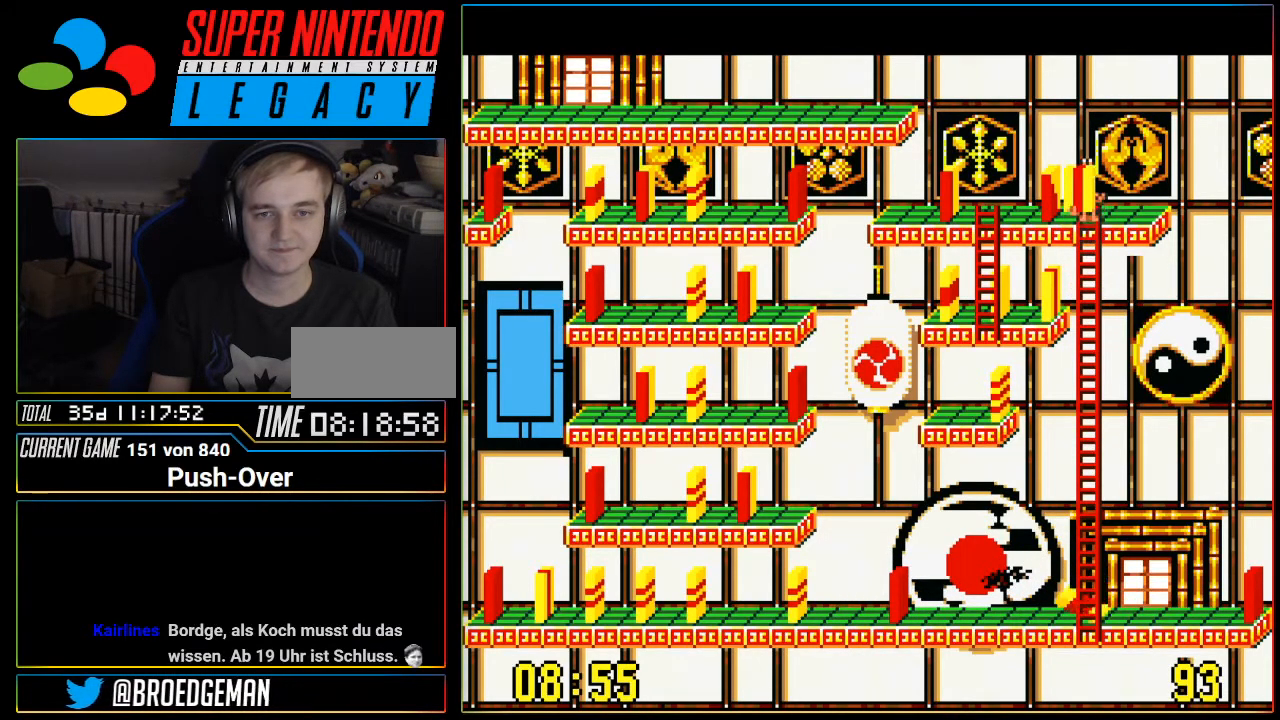
{"buttons": [], "events": [[84, "A", "down"], [367, "A", "up"]]}
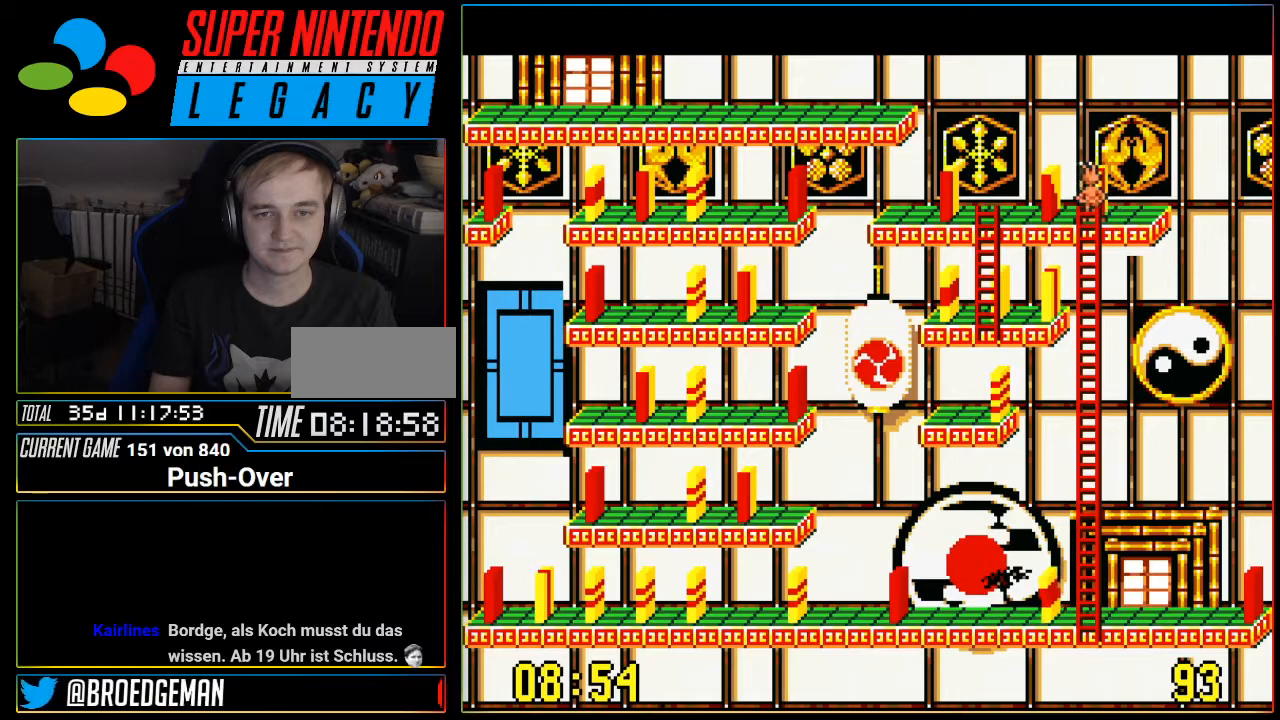
{"buttons": ["DPAD_DOWN"], "events": [[250, "DPAD_DOWN", "down"]]}
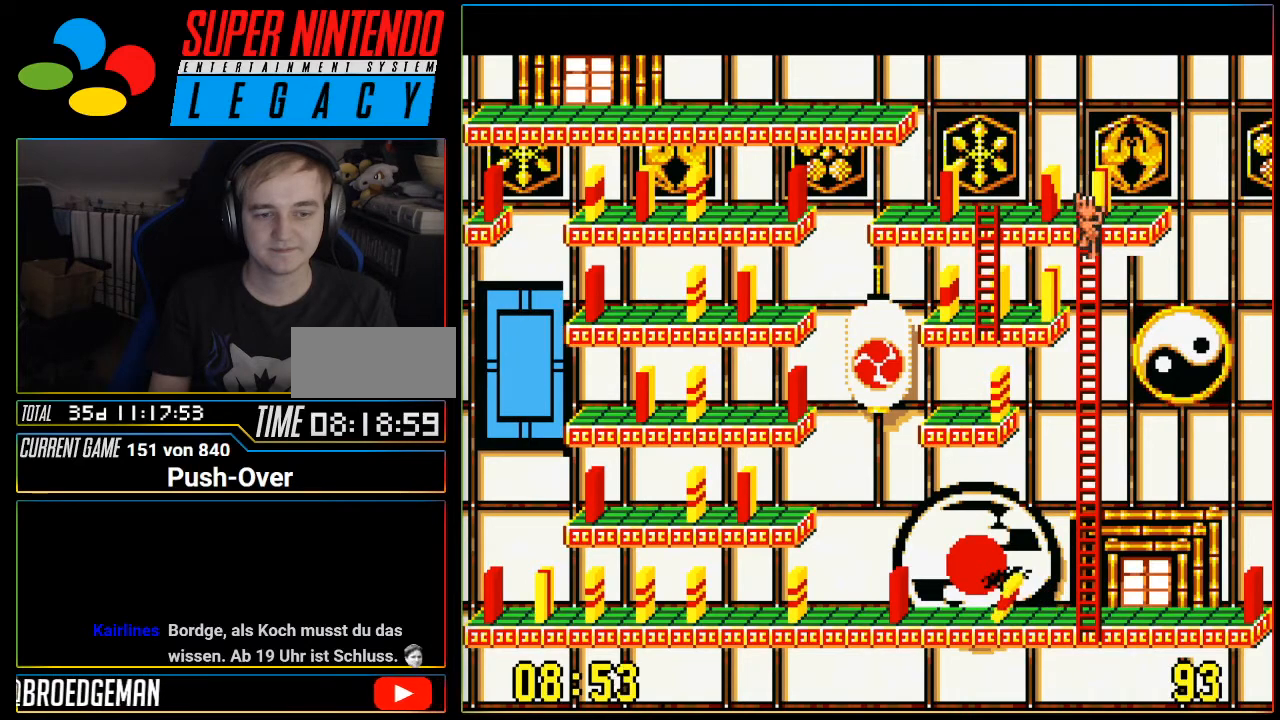
{"buttons": ["DPAD_DOWN"], "events": []}
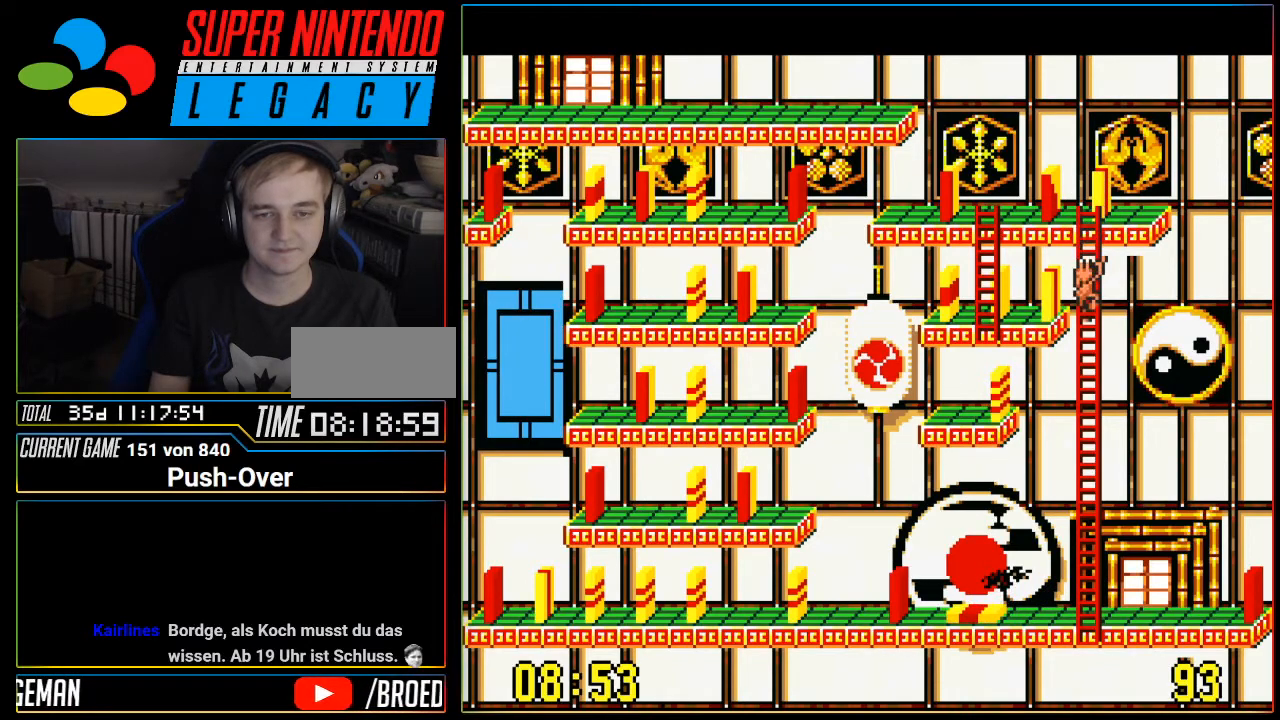
{"buttons": ["DPAD_DOWN"], "events": []}
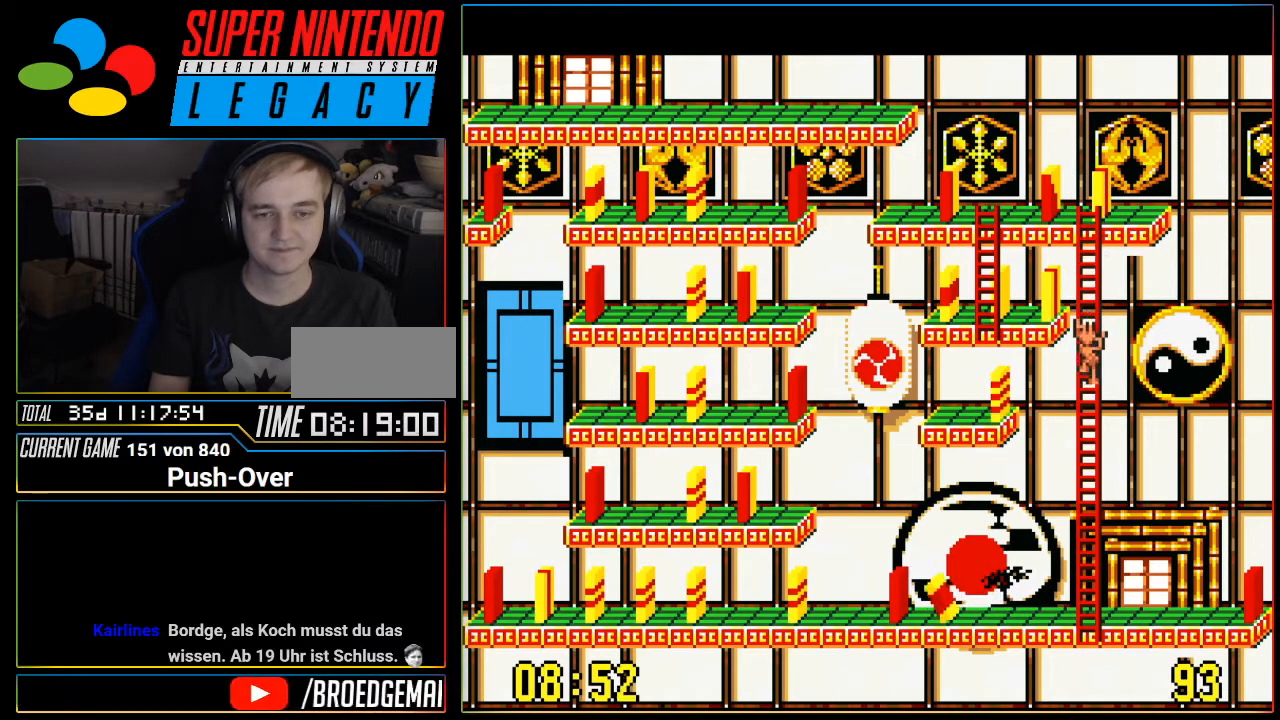
{"buttons": ["DPAD_DOWN"], "events": []}
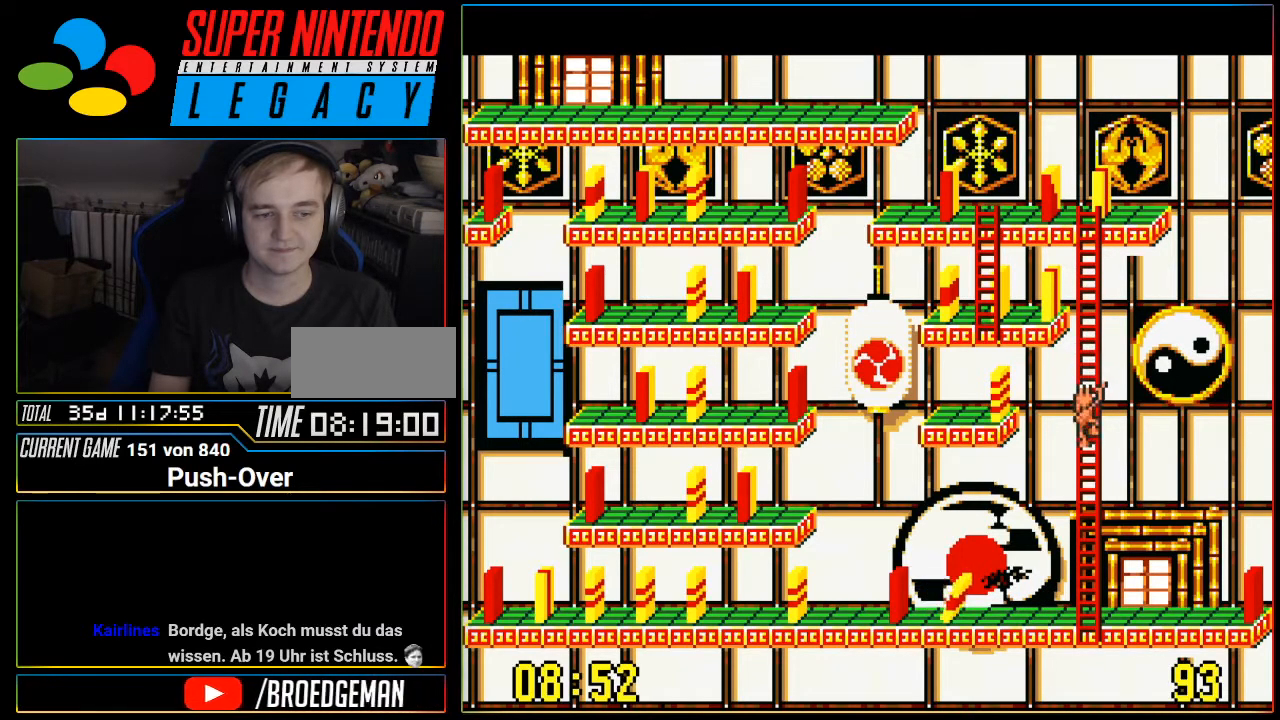
{"buttons": ["DPAD_DOWN"], "events": []}
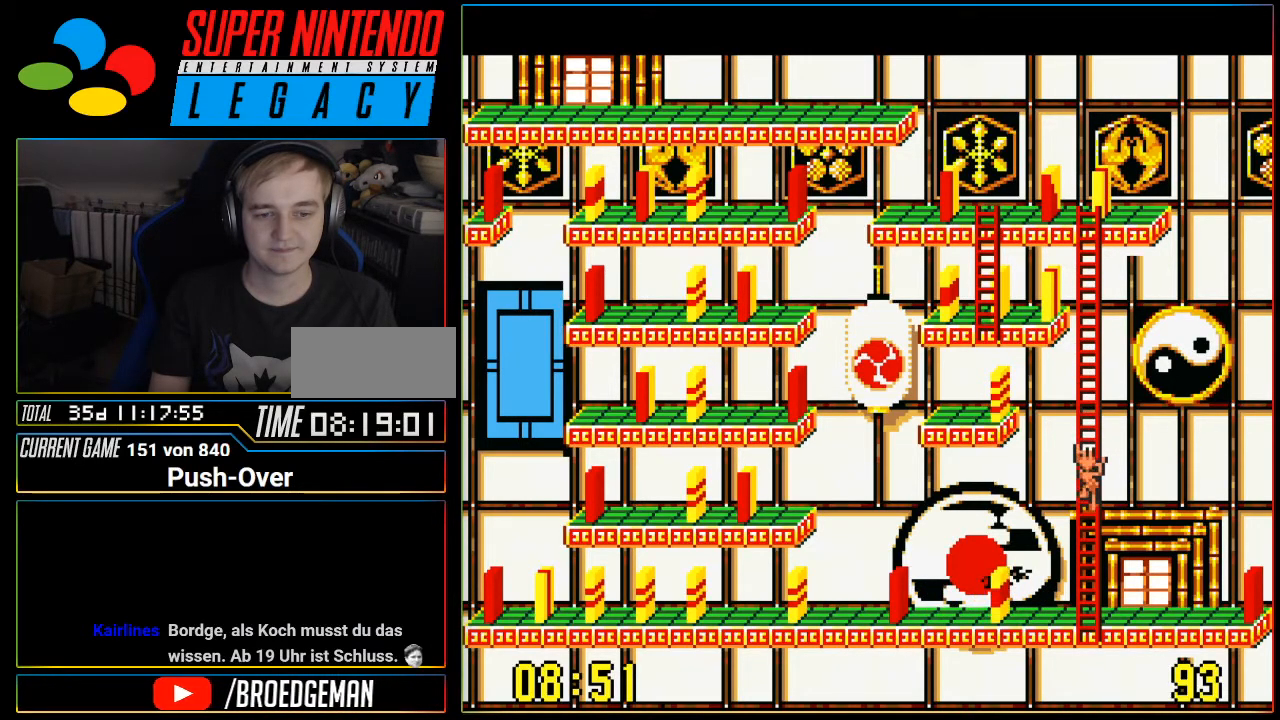
{"buttons": ["DPAD_DOWN"], "events": []}
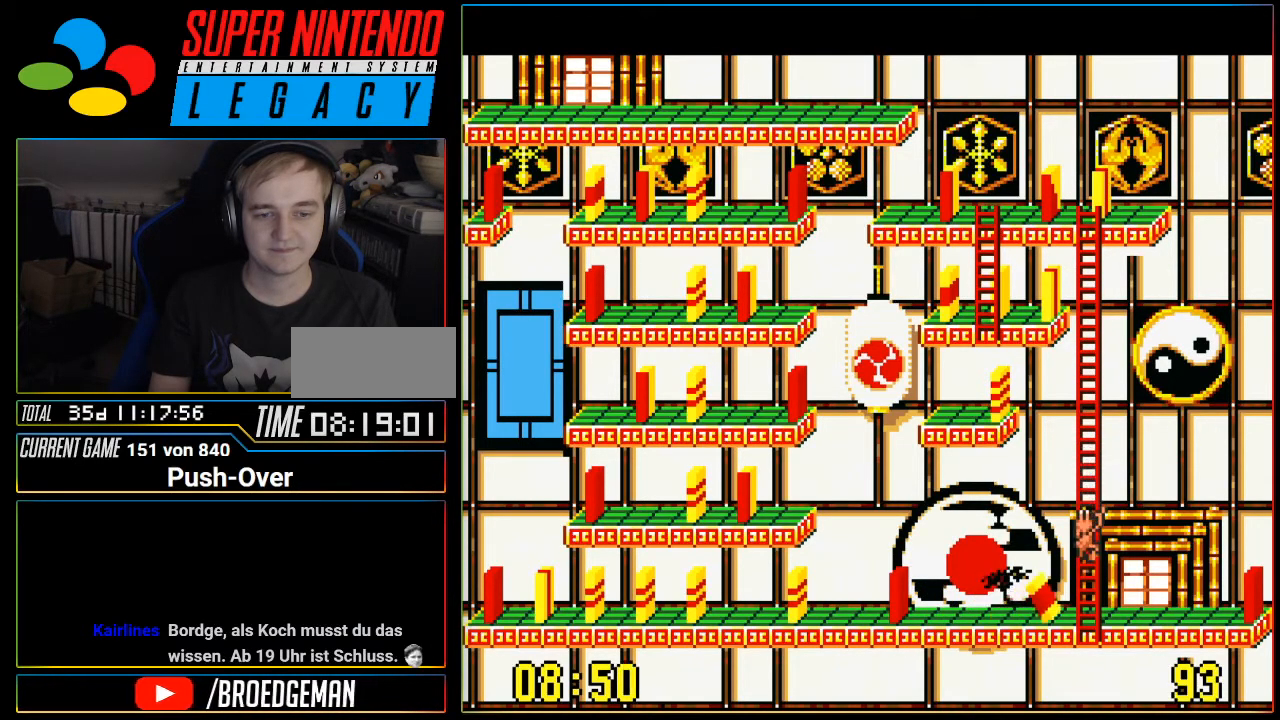
{"buttons": ["DPAD_DOWN"], "events": [[234, "DPAD_LEFT", "down"], [267, "DPAD_LEFT", "up"]]}
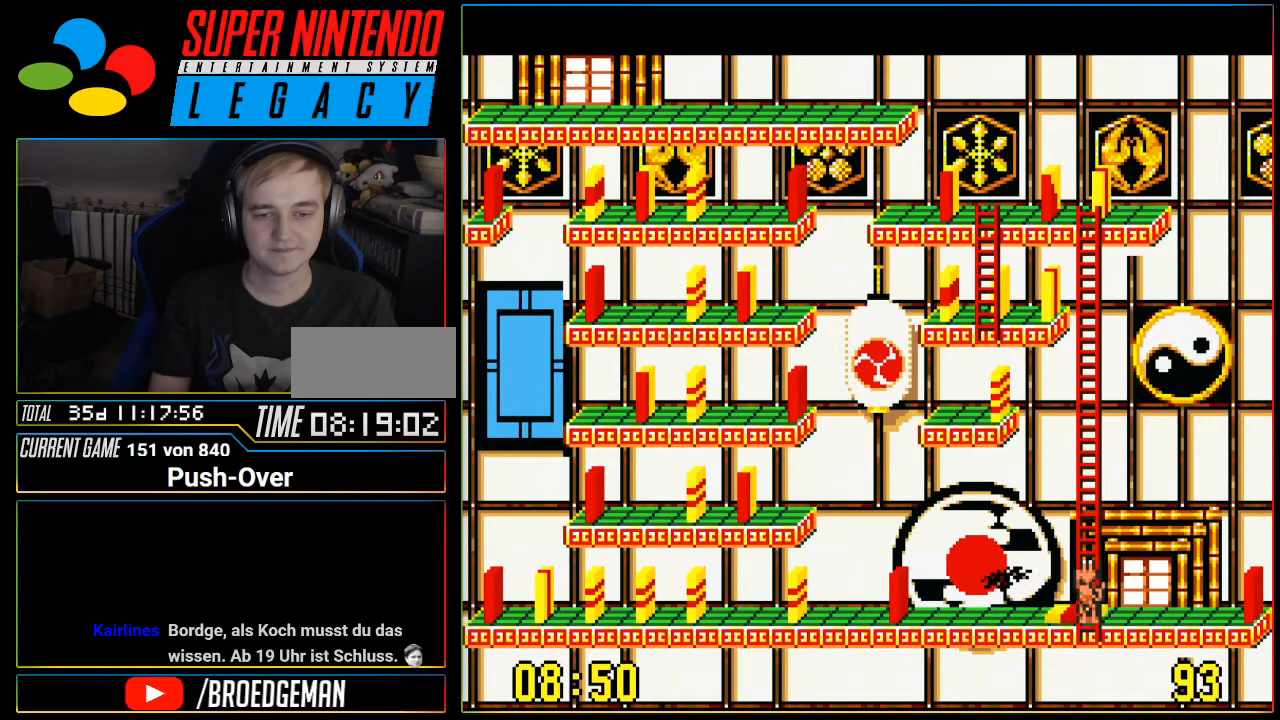
{"buttons": ["DPAD_LEFT"], "events": [[33, "DPAD_DOWN", "up"], [133, "DPAD_LEFT", "down"]]}
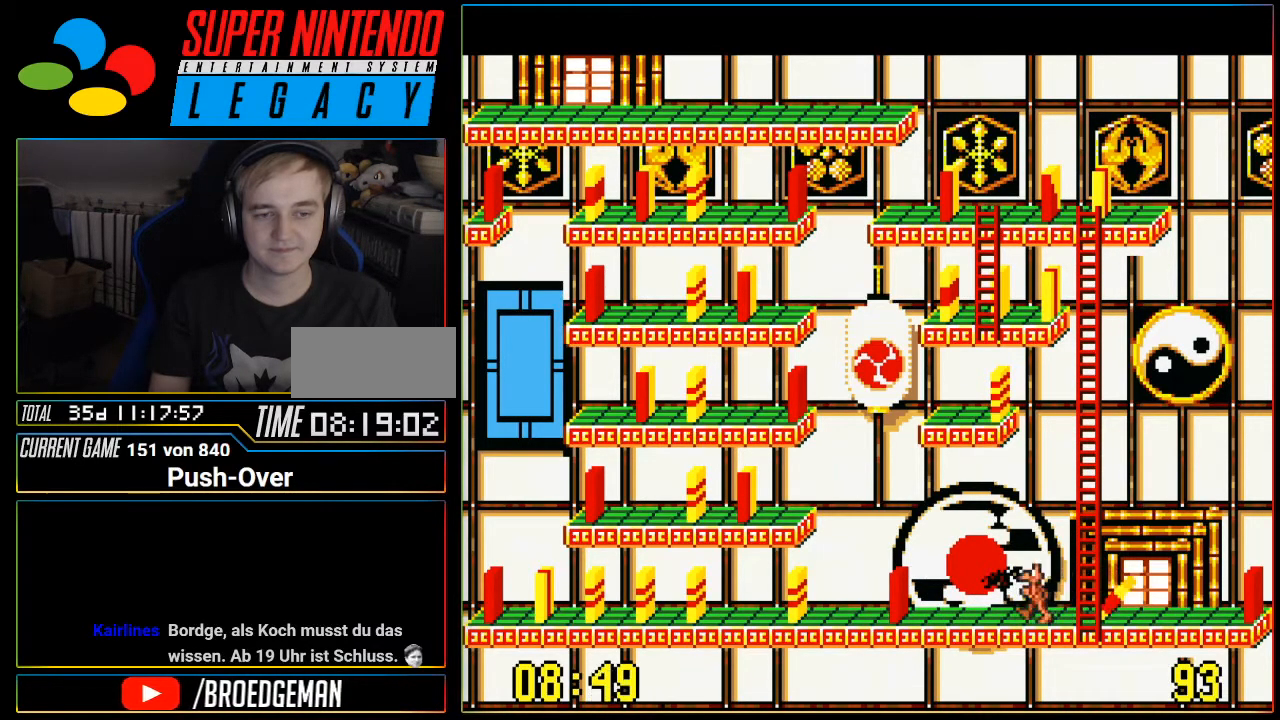
{"buttons": [], "events": [[484, "DPAD_LEFT", "up"]]}